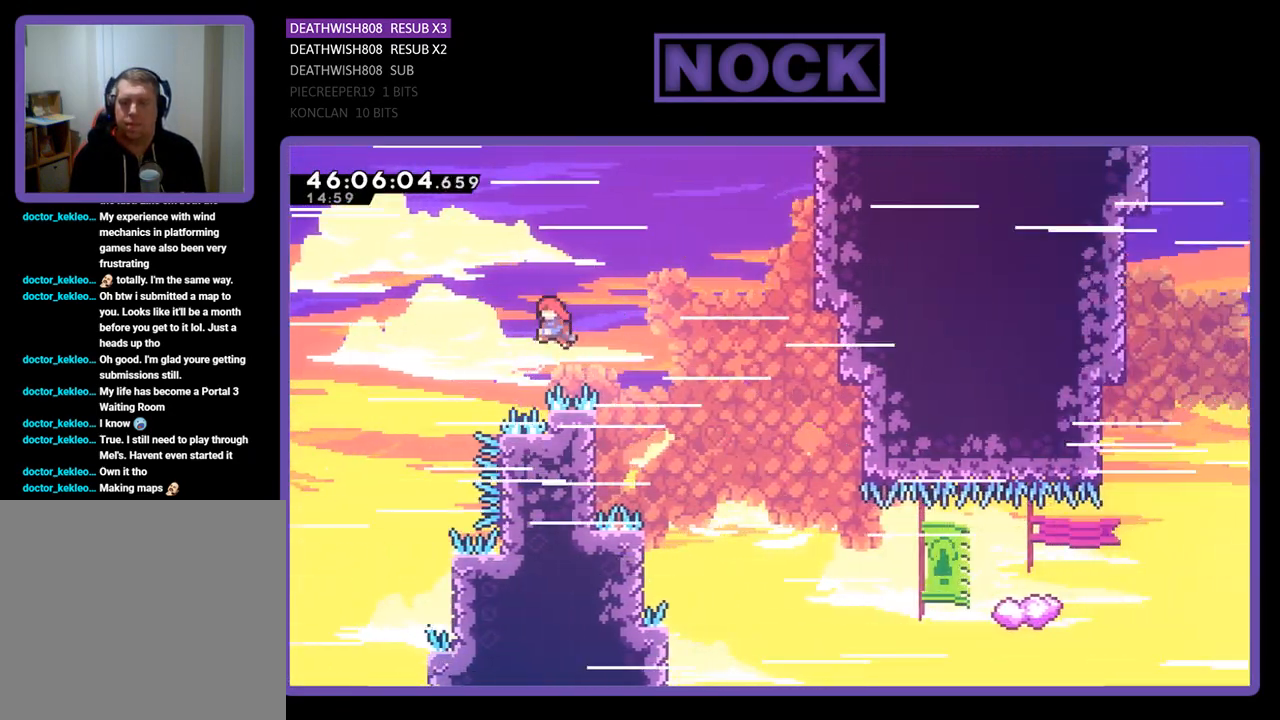
Gameplay with a controller (PlayStation layout); each line is a JSON object with the inputs held at the frame after it. "events" lists button and stick changes between this image and that frame as [ms after this image, input, new state], when the widget could be followed in between. Not read: left_stick right_stick.
{"buttons": ["DPAD_LEFT"], "events": [[67, "DPAD_LEFT", "up"], [167, "DPAD_UP", "up"], [200, "CROSS", "up"], [500, "DPAD_LEFT", "down"]]}
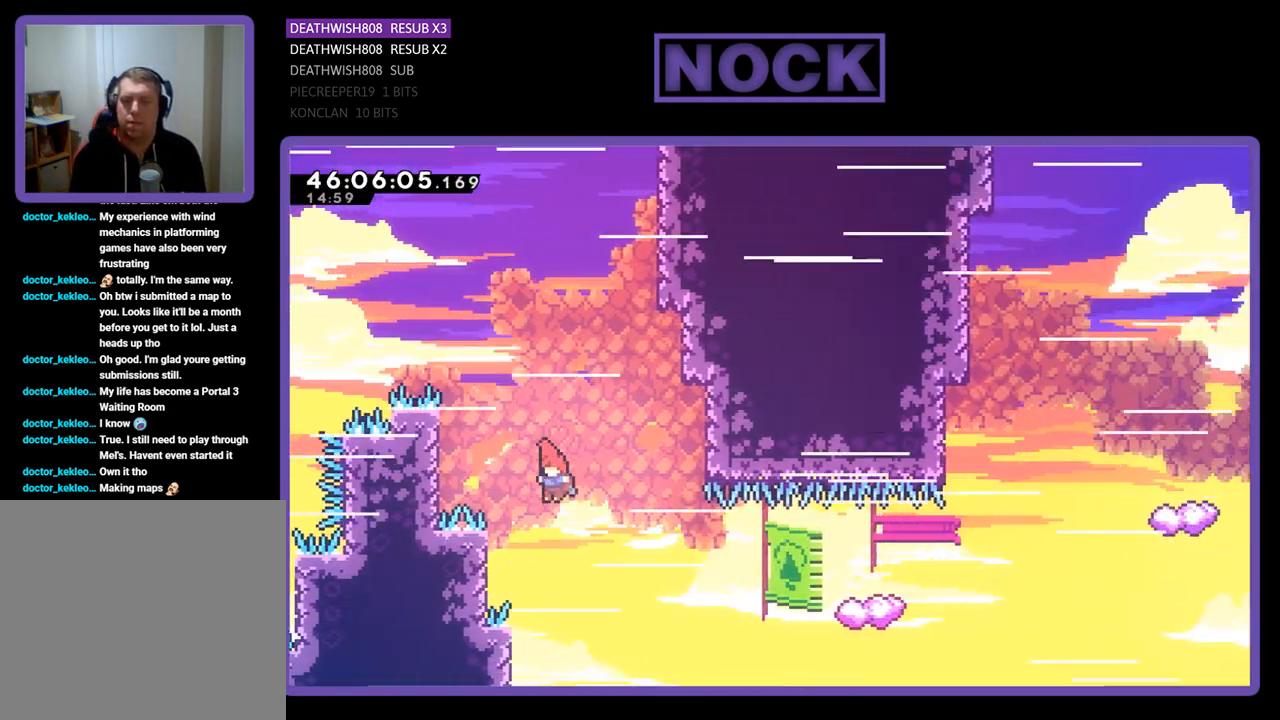
{"buttons": ["CIRCLE", "DPAD_UP", "DPAD_RIGHT"], "events": [[133, "DPAD_UP", "down"], [167, "DPAD_LEFT", "up"], [367, "CIRCLE", "down"], [467, "DPAD_RIGHT", "down"]]}
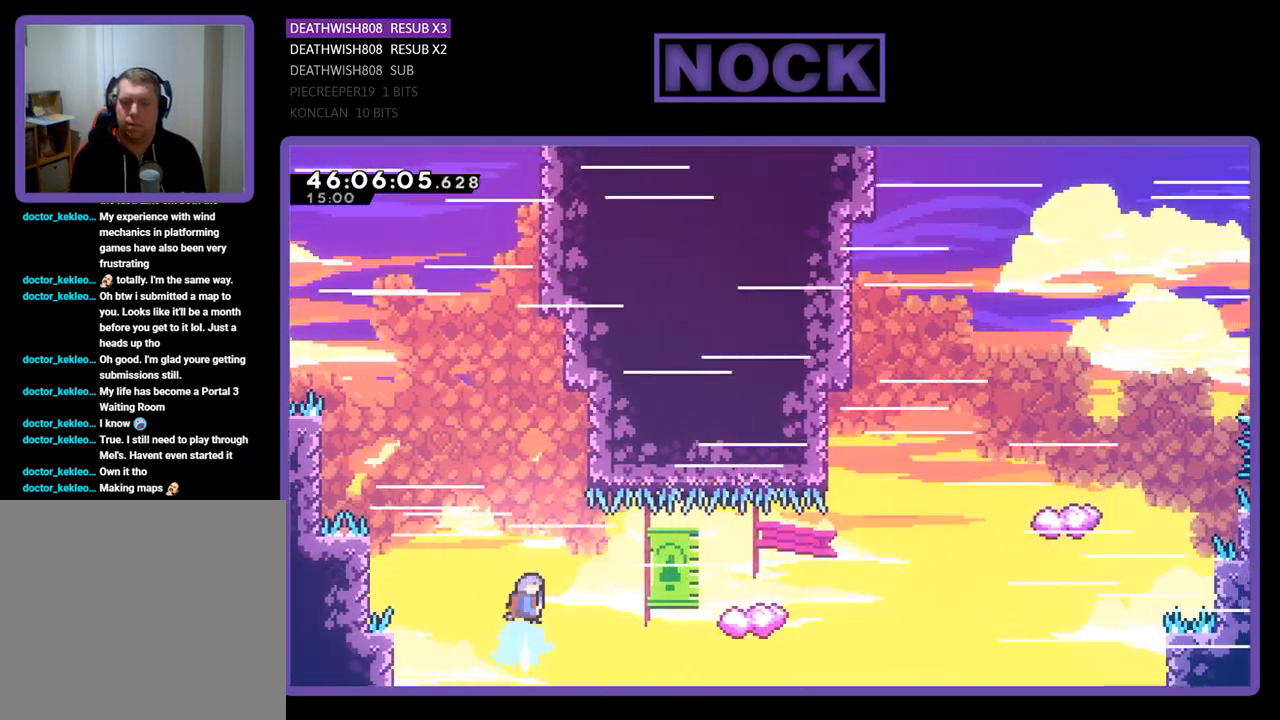
{"buttons": ["DPAD_RIGHT"], "events": [[67, "CIRCLE", "up"], [233, "DPAD_RIGHT", "up"], [400, "DPAD_RIGHT", "down"], [433, "DPAD_UP", "up"]]}
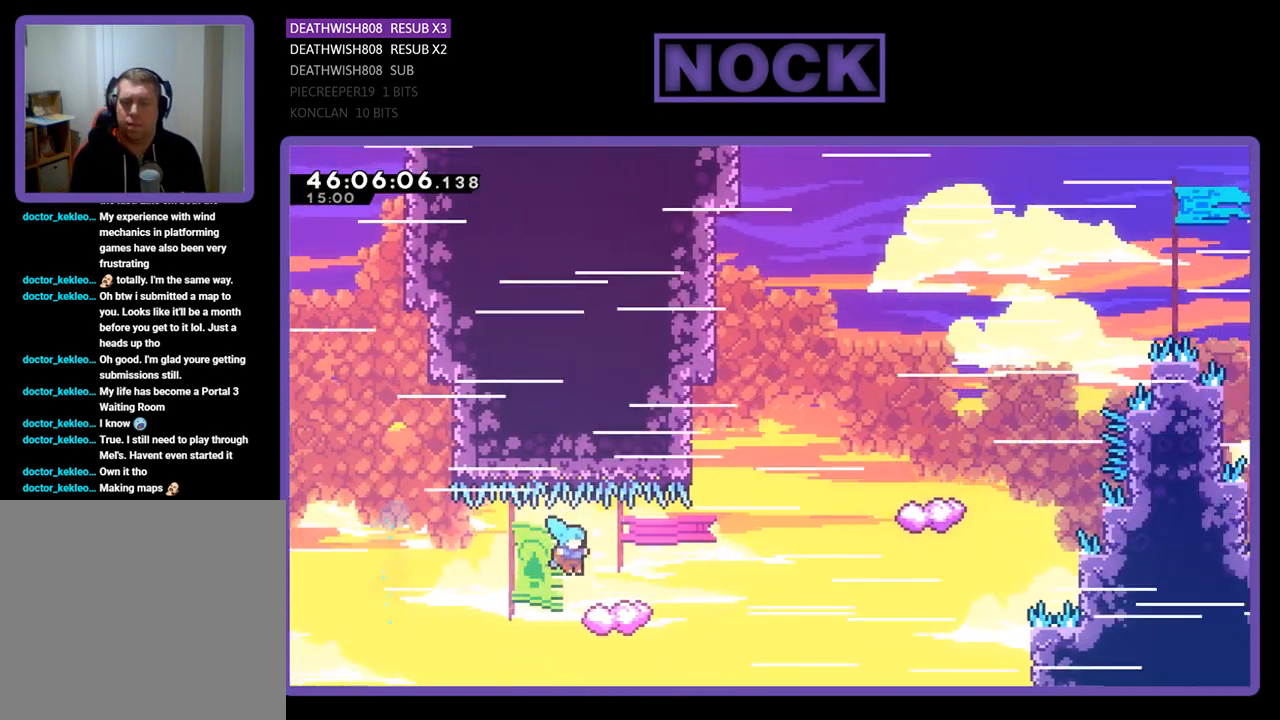
{"buttons": ["CROSS", "DPAD_UP"], "events": [[267, "CROSS", "down"], [400, "DPAD_UP", "down"], [500, "DPAD_RIGHT", "up"]]}
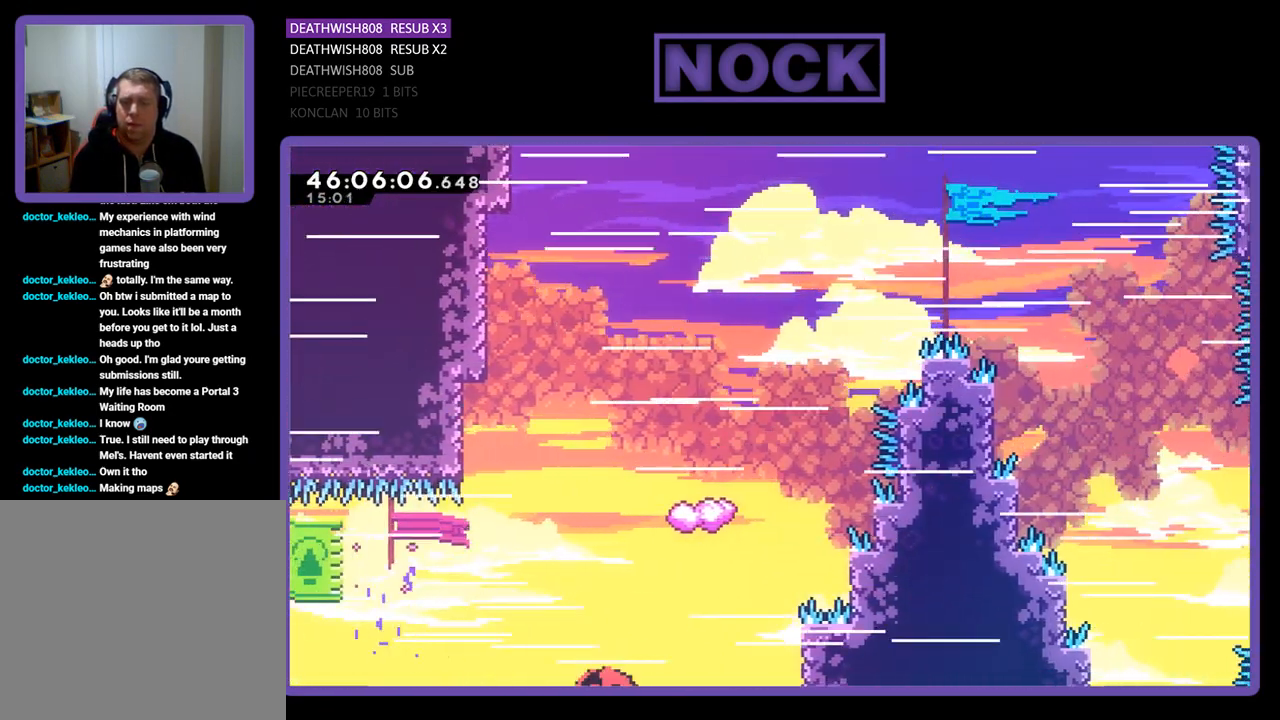
{"buttons": [], "events": [[33, "DPAD_LEFT", "down"], [67, "CROSS", "up"], [133, "CIRCLE", "down"], [300, "DPAD_LEFT", "up"], [333, "DPAD_UP", "up"], [400, "CIRCLE", "up"]]}
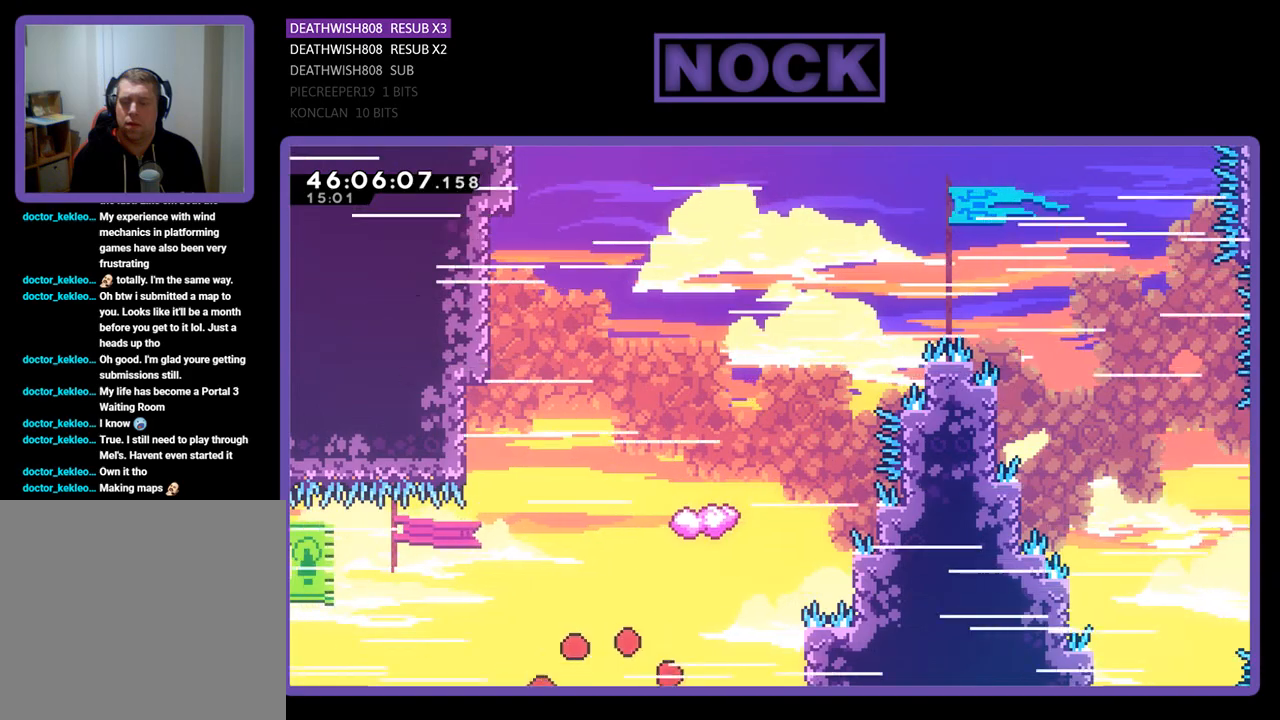
{"buttons": [], "events": []}
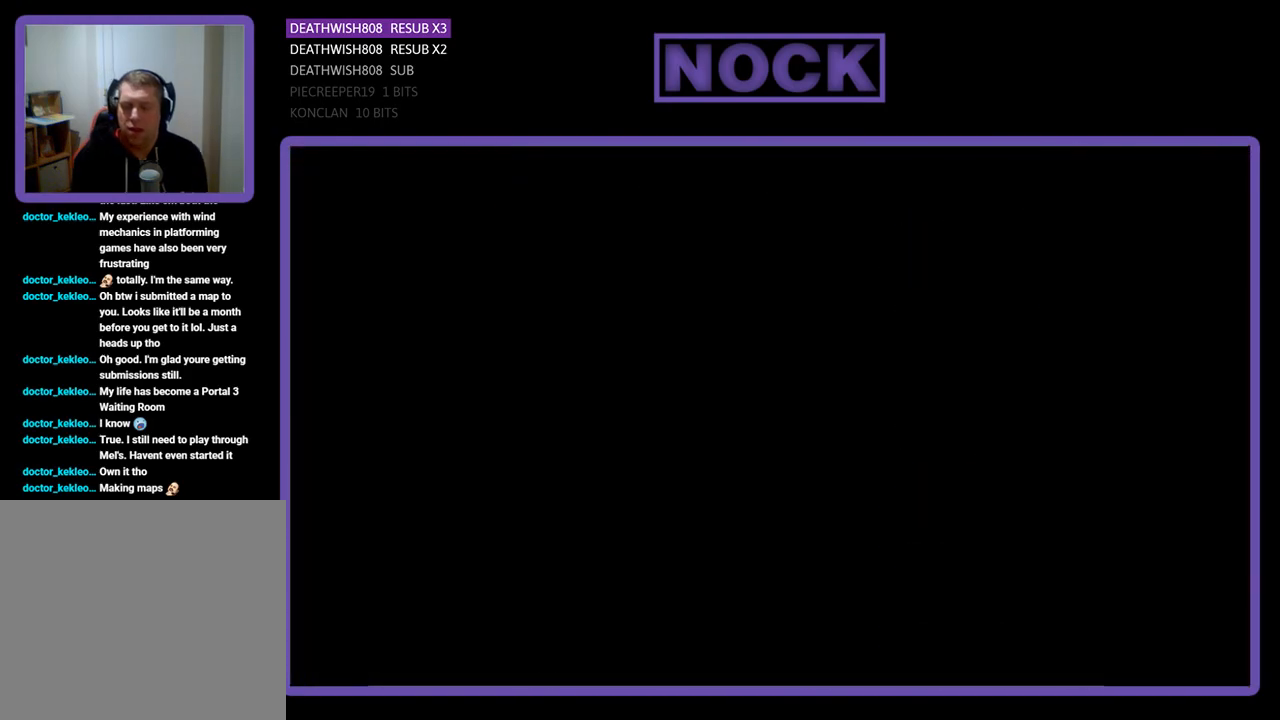
{"buttons": ["DPAD_RIGHT"], "events": [[500, "DPAD_RIGHT", "down"]]}
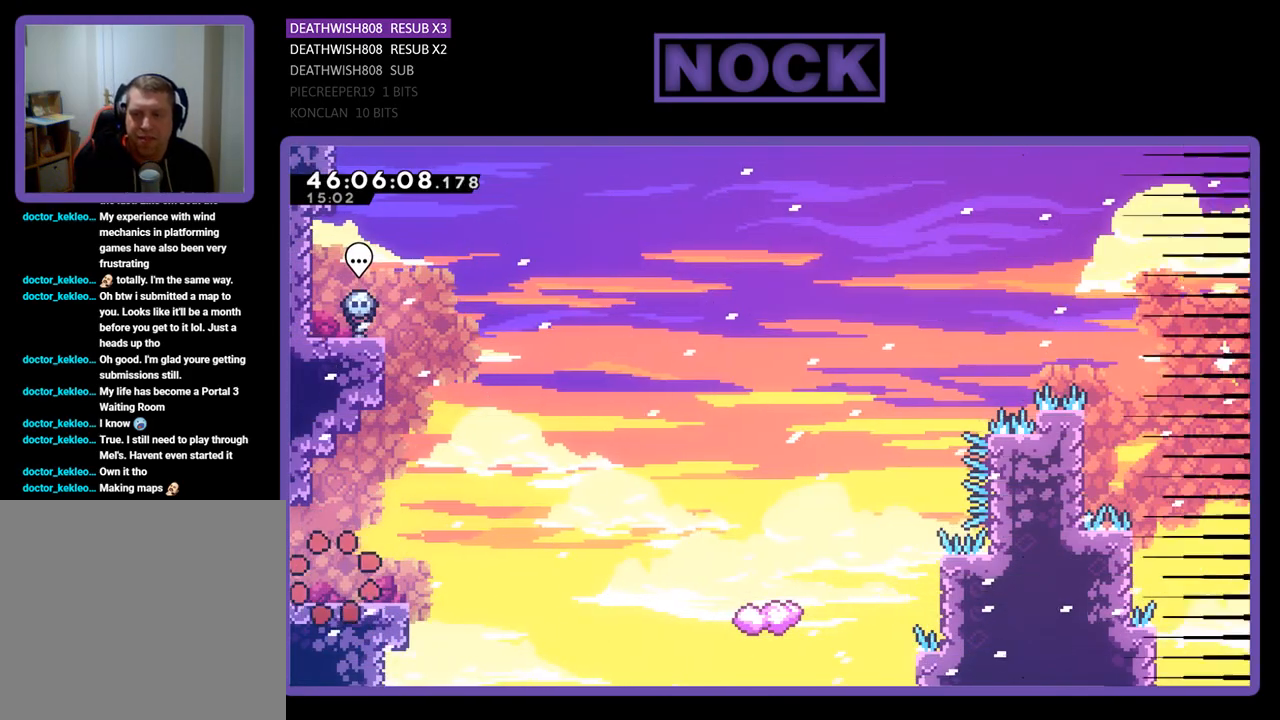
{"buttons": ["CROSS", "DPAD_RIGHT"], "events": [[467, "CROSS", "down"]]}
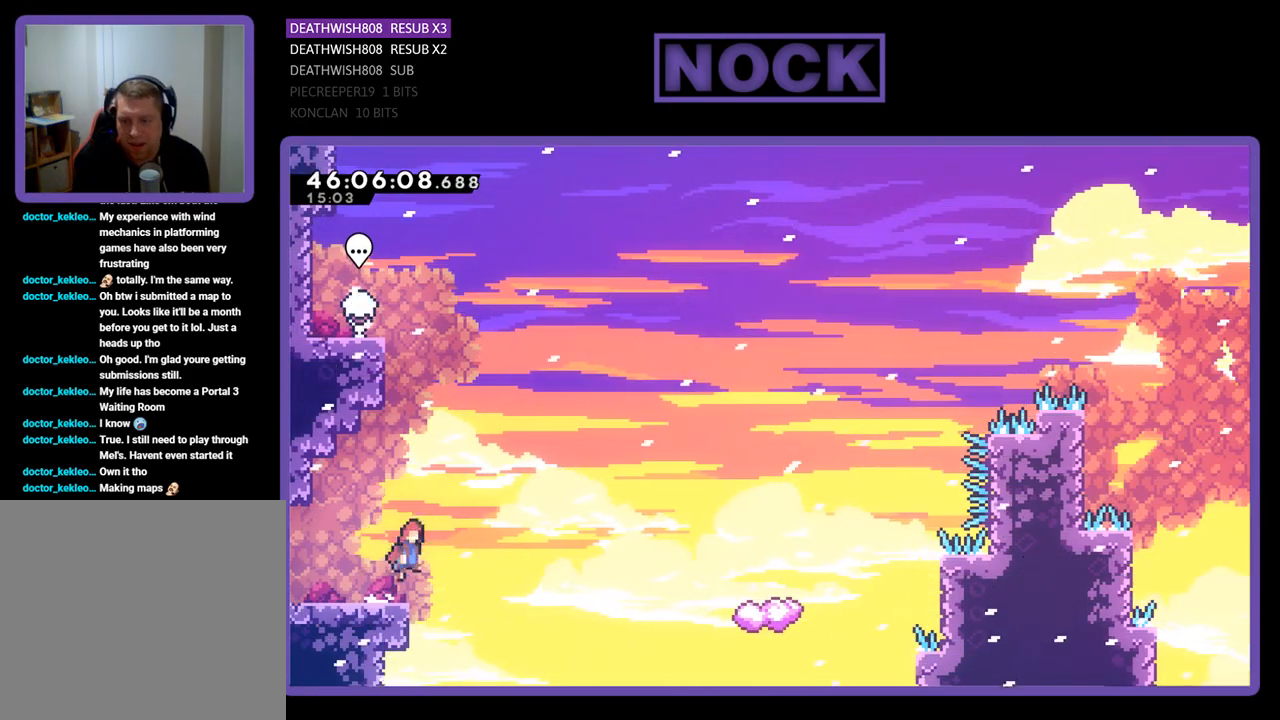
{"buttons": ["CIRCLE", "DPAD_UP", "DPAD_RIGHT"], "events": [[33, "DPAD_UP", "down"], [100, "CROSS", "up"], [500, "CIRCLE", "down"]]}
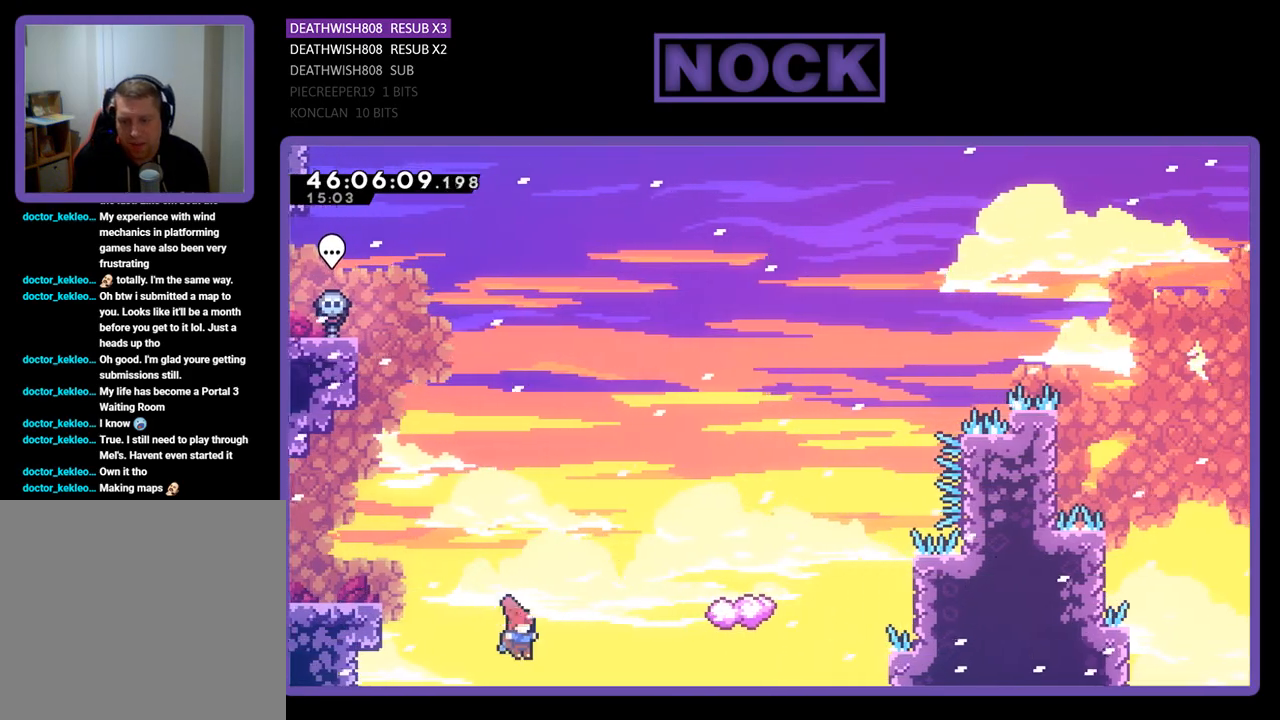
{"buttons": ["DPAD_UP", "DPAD_LEFT"], "events": [[267, "CIRCLE", "up"], [400, "DPAD_RIGHT", "up"], [500, "DPAD_LEFT", "down"]]}
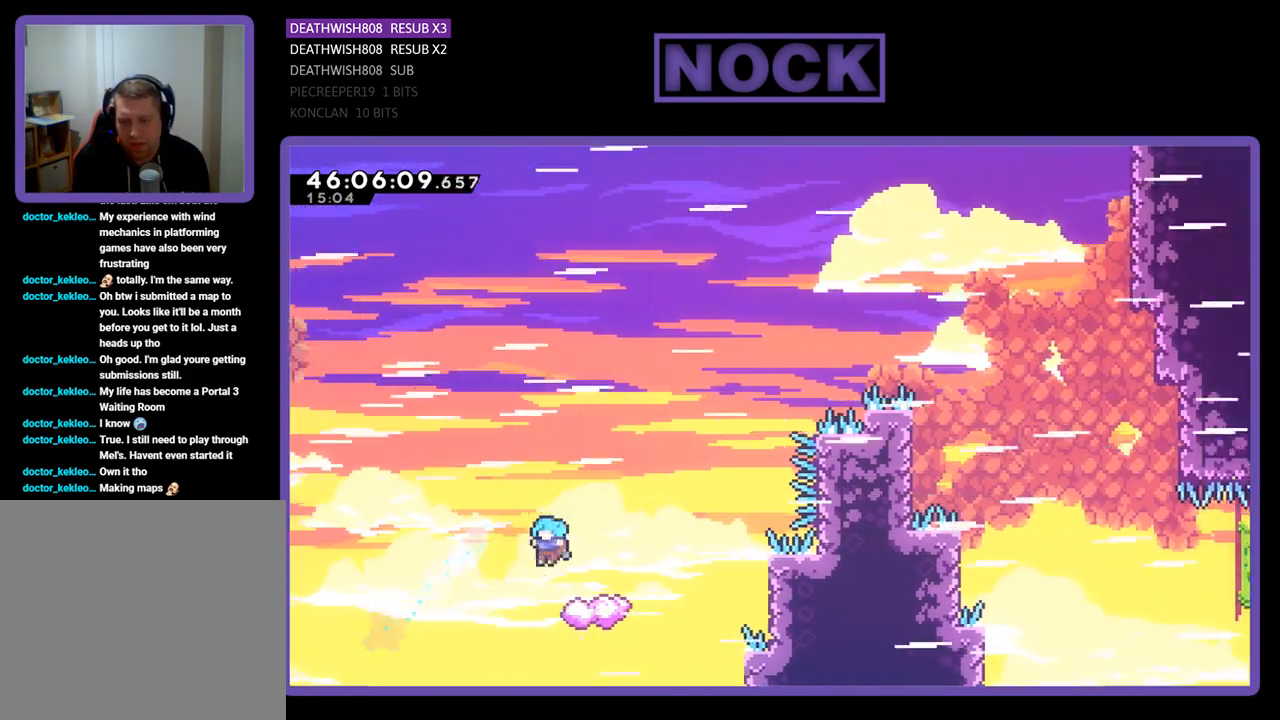
{"buttons": ["CROSS", "DPAD_UP", "DPAD_LEFT"], "events": [[100, "DPAD_UP", "up"], [167, "DPAD_LEFT", "up"], [233, "DPAD_UP", "down"], [400, "DPAD_LEFT", "down"], [500, "CROSS", "down"]]}
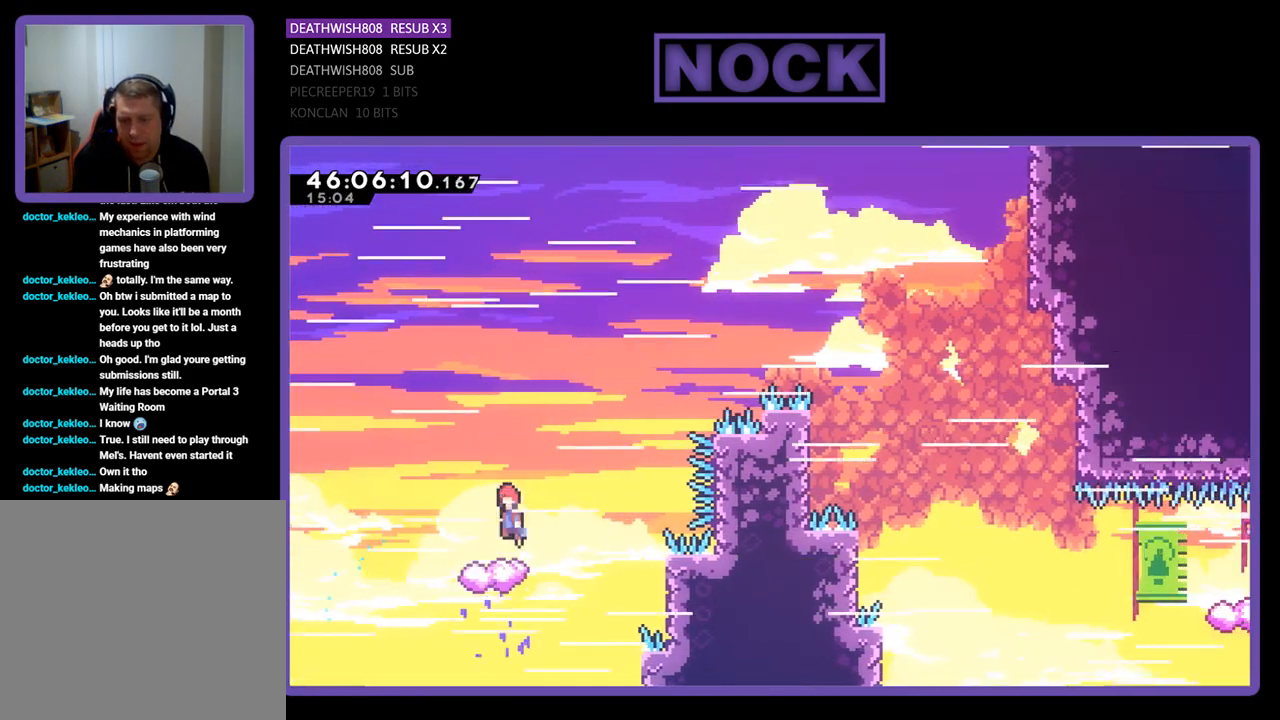
{"buttons": ["CROSS", "DPAD_UP", "DPAD_RIGHT"], "events": [[133, "DPAD_LEFT", "up"], [167, "DPAD_RIGHT", "down"]]}
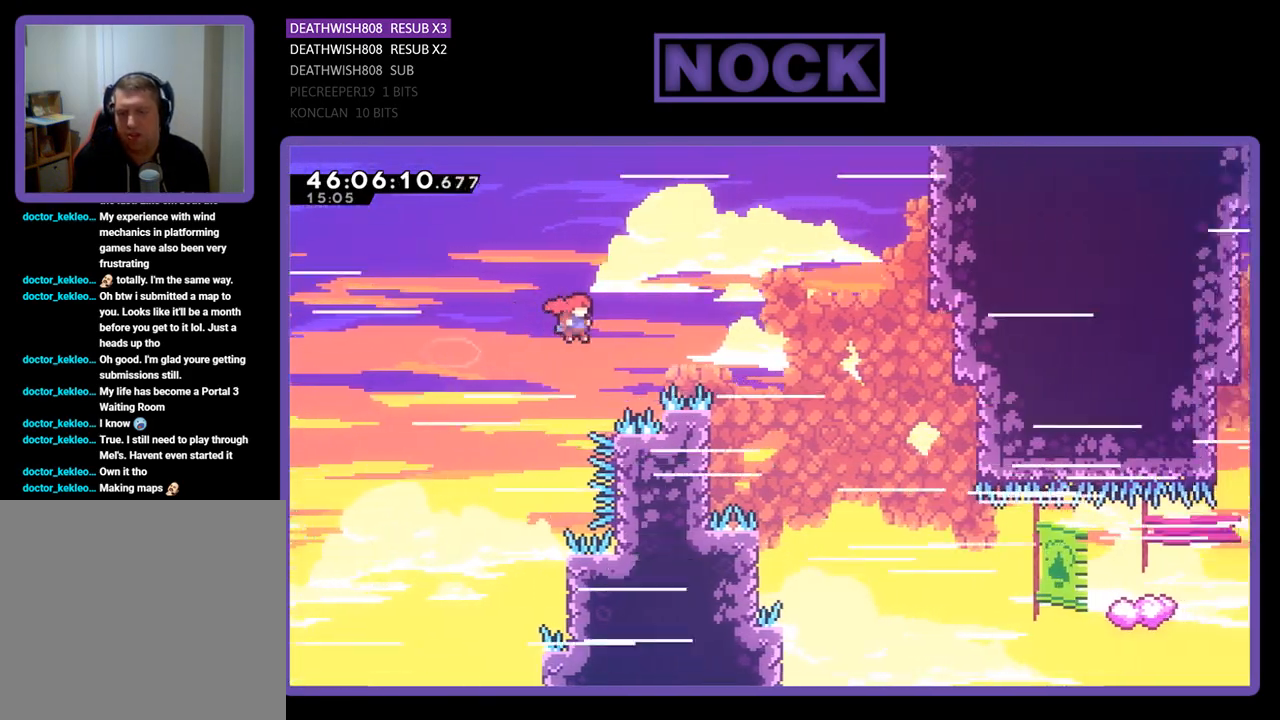
{"buttons": [], "events": [[433, "DPAD_RIGHT", "up"], [467, "DPAD_UP", "up"], [500, "CROSS", "up"]]}
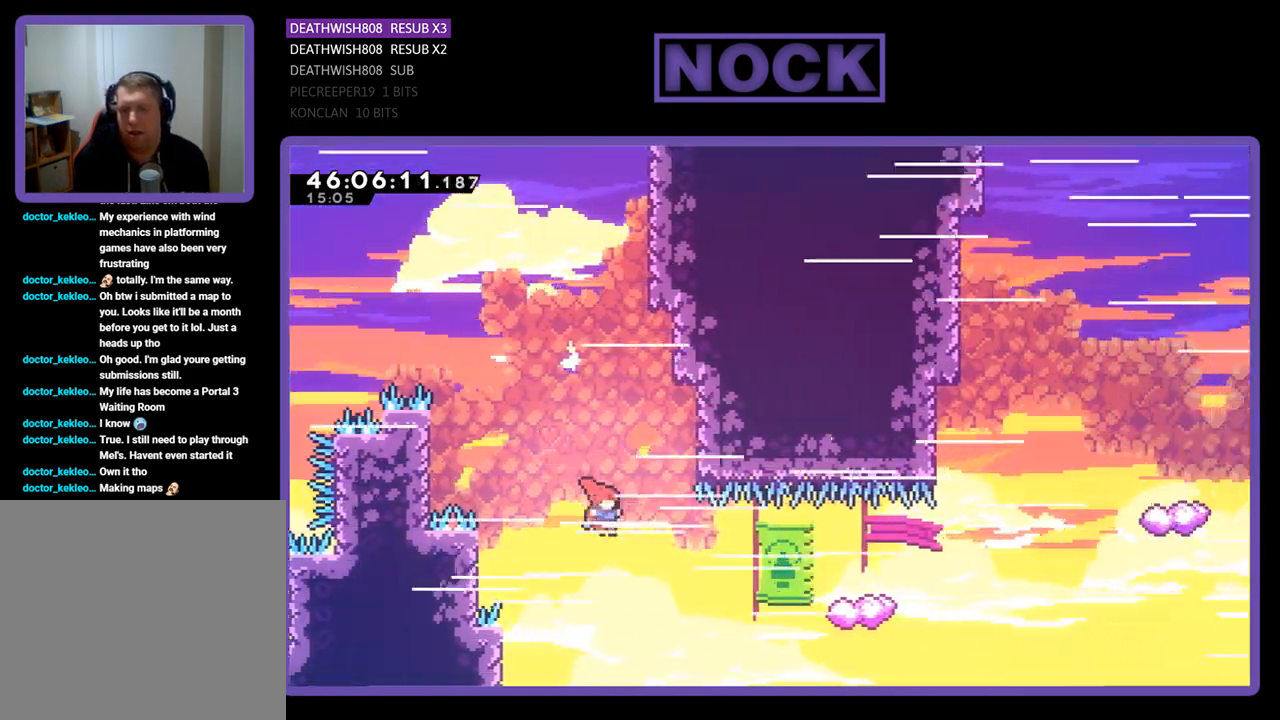
{"buttons": ["DPAD_LEFT"], "events": [[100, "DPAD_UP", "down"], [233, "CIRCLE", "down"], [267, "DPAD_LEFT", "down"], [400, "CIRCLE", "up"], [433, "DPAD_UP", "up"]]}
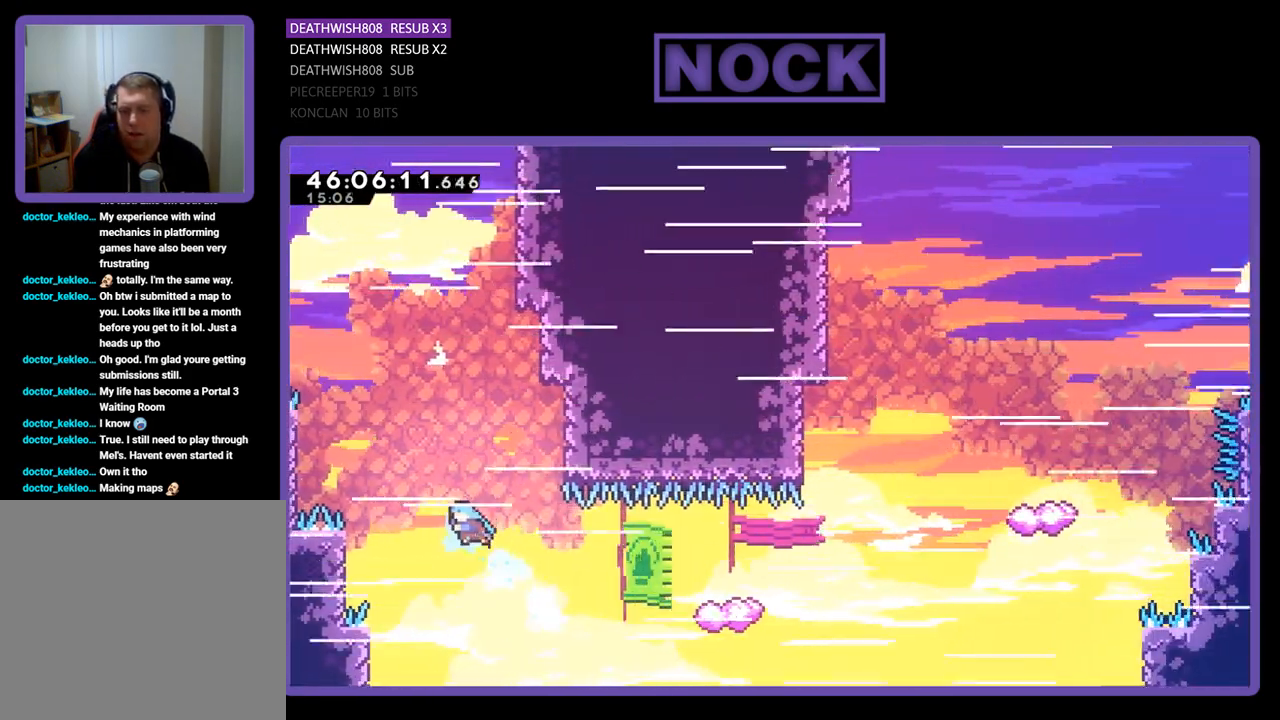
{"buttons": ["DPAD_UP"], "events": [[233, "DPAD_UP", "down"], [467, "DPAD_LEFT", "up"]]}
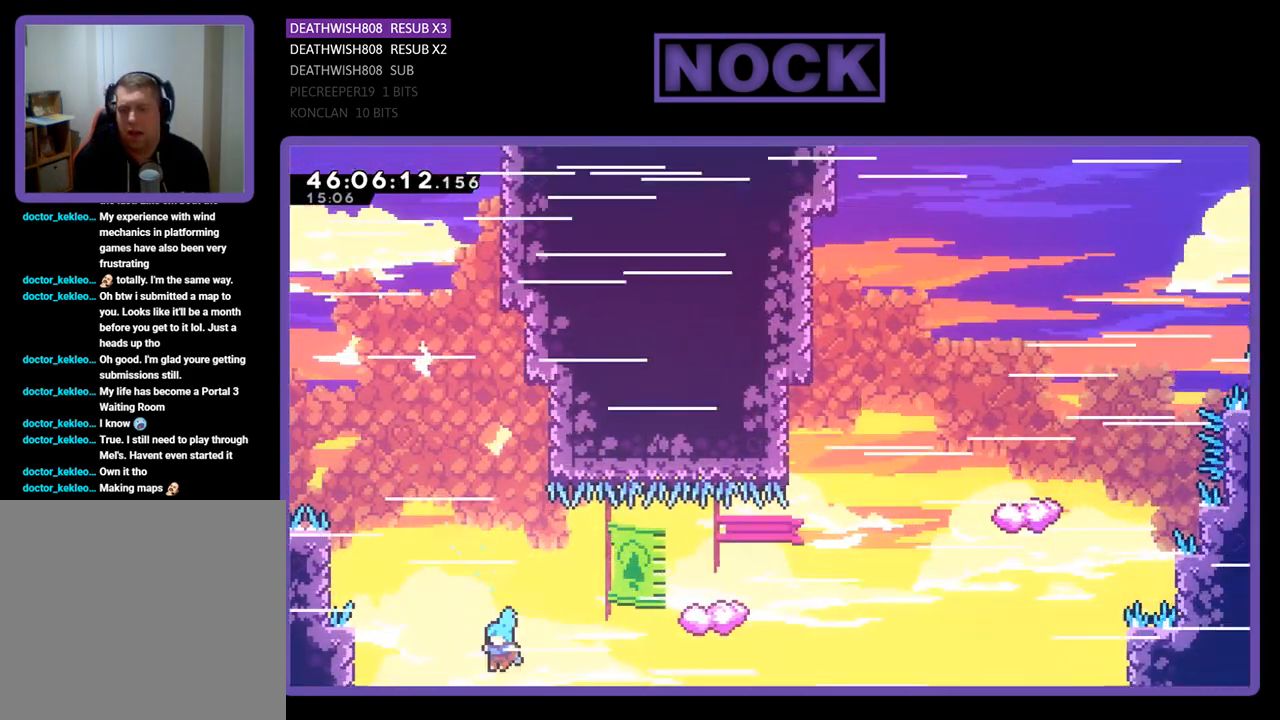
{"buttons": [], "events": [[167, "DPAD_UP", "up"]]}
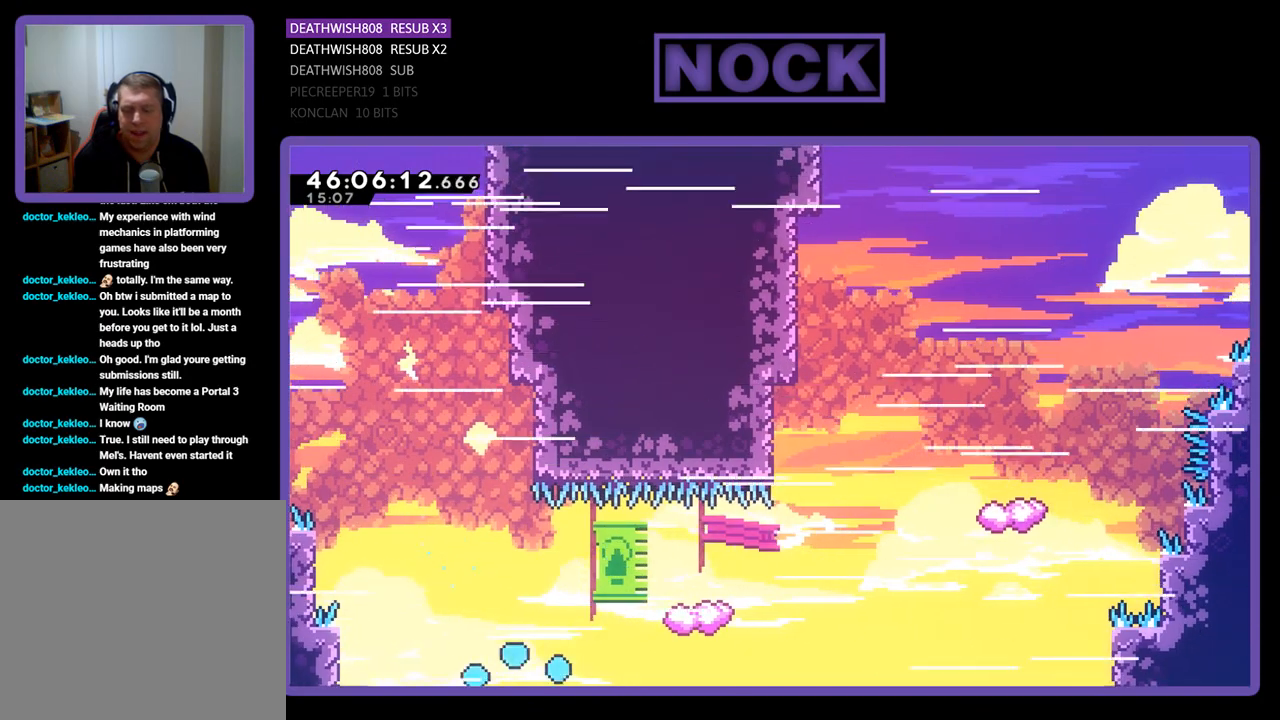
{"buttons": [], "events": []}
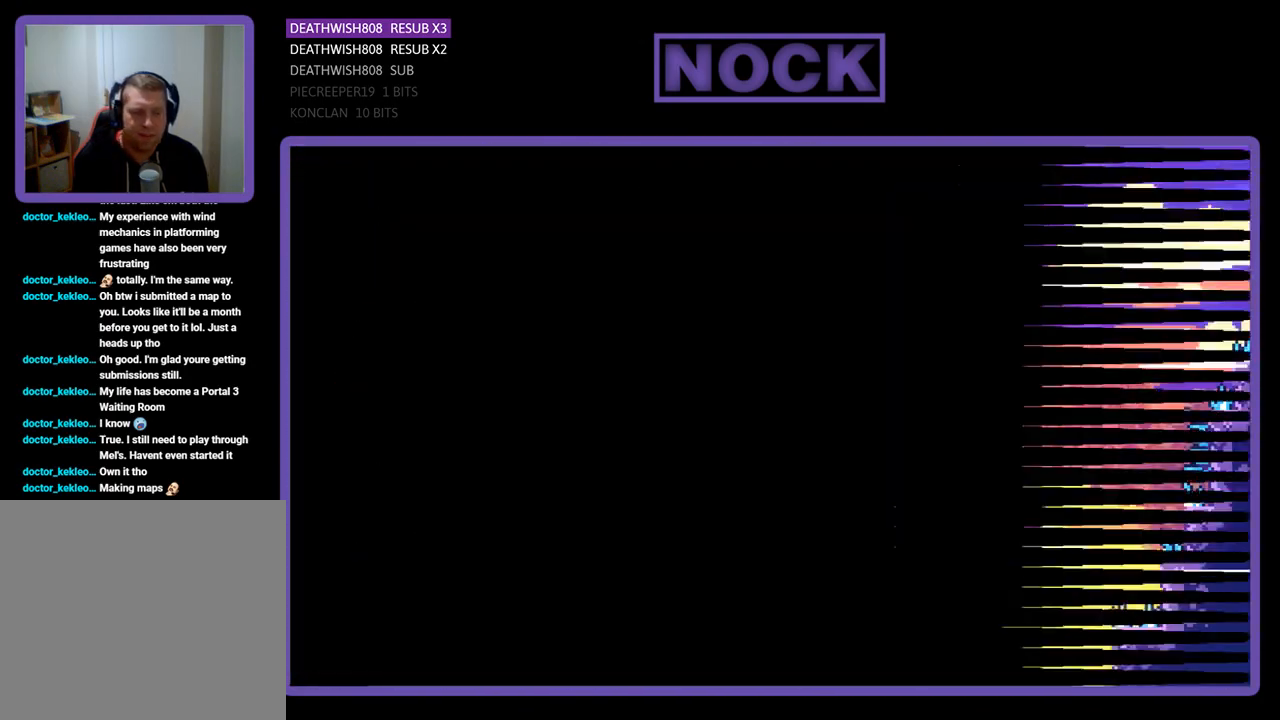
{"buttons": [], "events": [[67, "DPAD_RIGHT", "down"], [167, "DPAD_UP", "down"], [300, "DPAD_RIGHT", "up"], [300, "DPAD_UP", "up"]]}
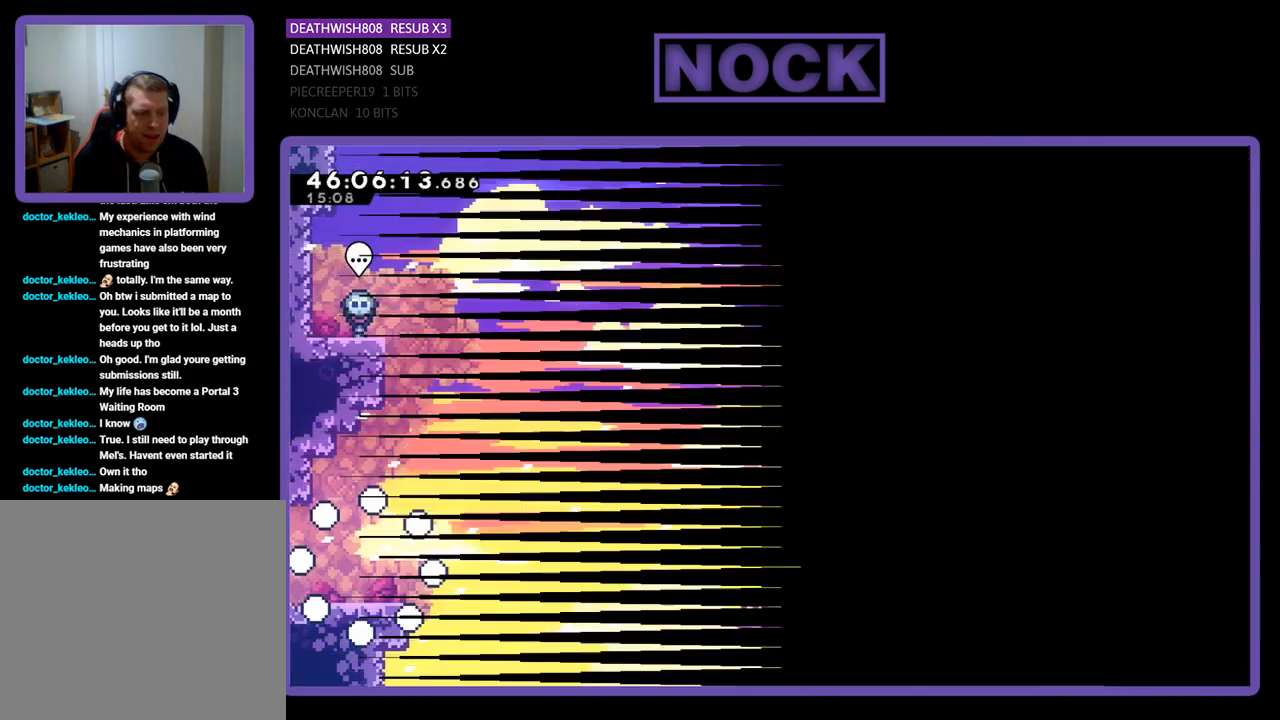
{"buttons": ["DPAD_RIGHT"], "events": [[100, "DPAD_RIGHT", "down"]]}
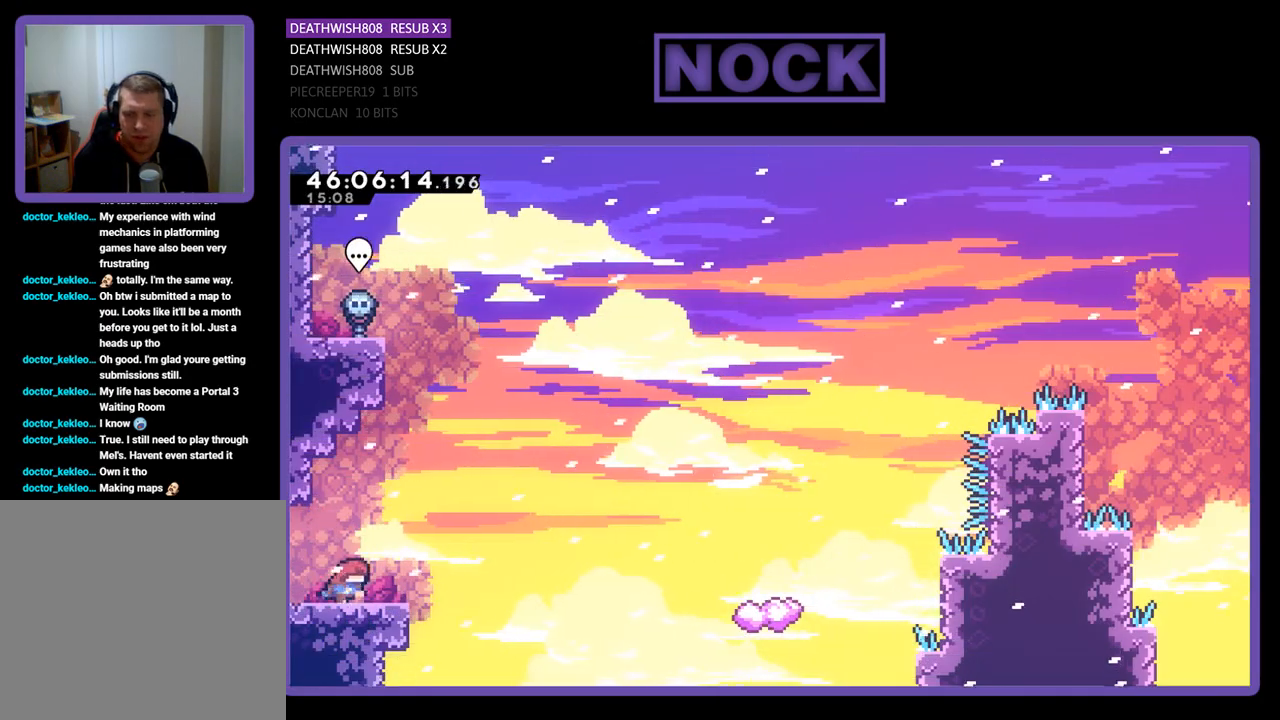
{"buttons": ["DPAD_UP", "DPAD_RIGHT"], "events": [[233, "CROSS", "down"], [267, "DPAD_UP", "down"], [333, "CROSS", "up"]]}
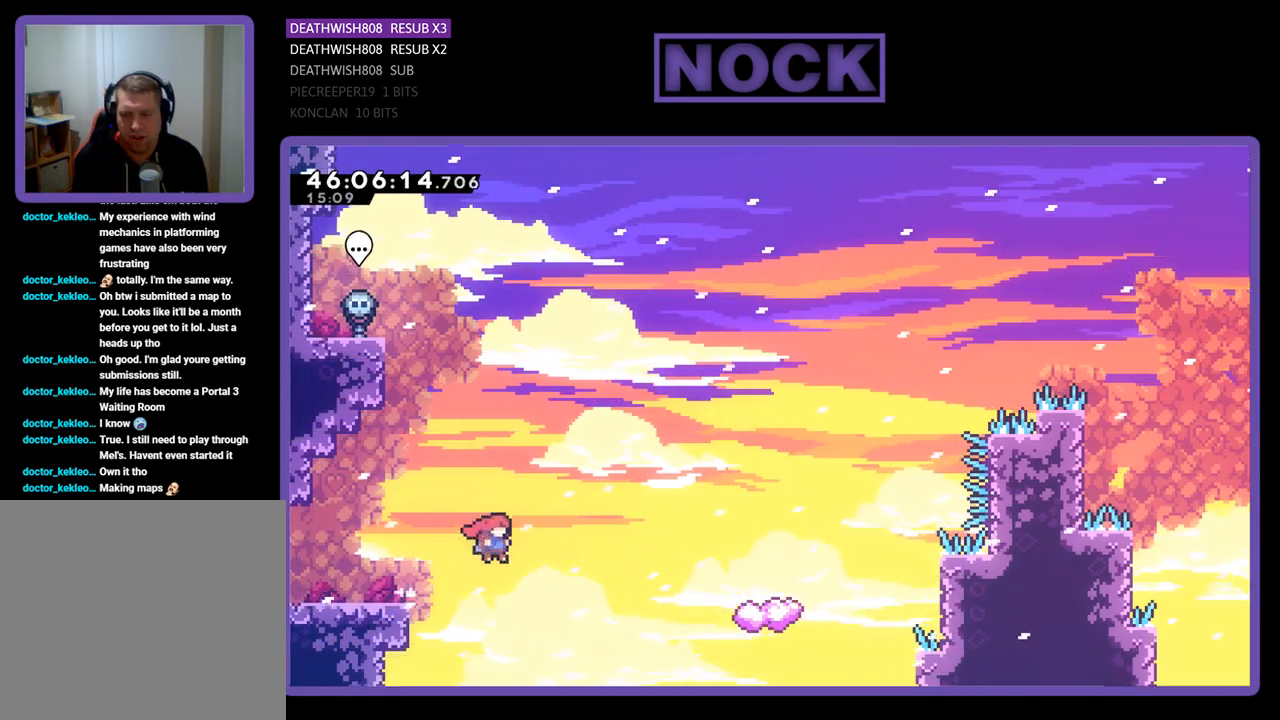
{"buttons": ["DPAD_UP", "DPAD_RIGHT"], "events": [[200, "CIRCLE", "down"], [500, "CIRCLE", "up"]]}
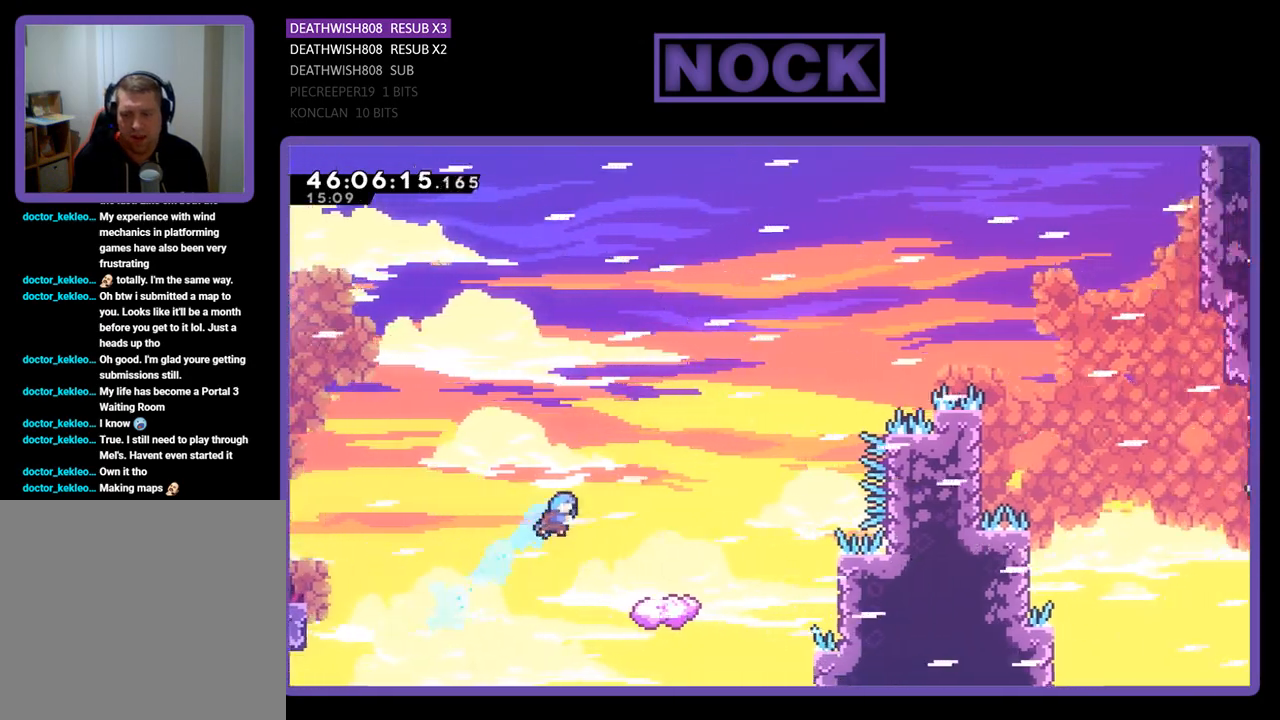
{"buttons": ["DPAD_LEFT"], "events": [[100, "DPAD_RIGHT", "up"], [100, "DPAD_UP", "up"], [400, "DPAD_LEFT", "down"]]}
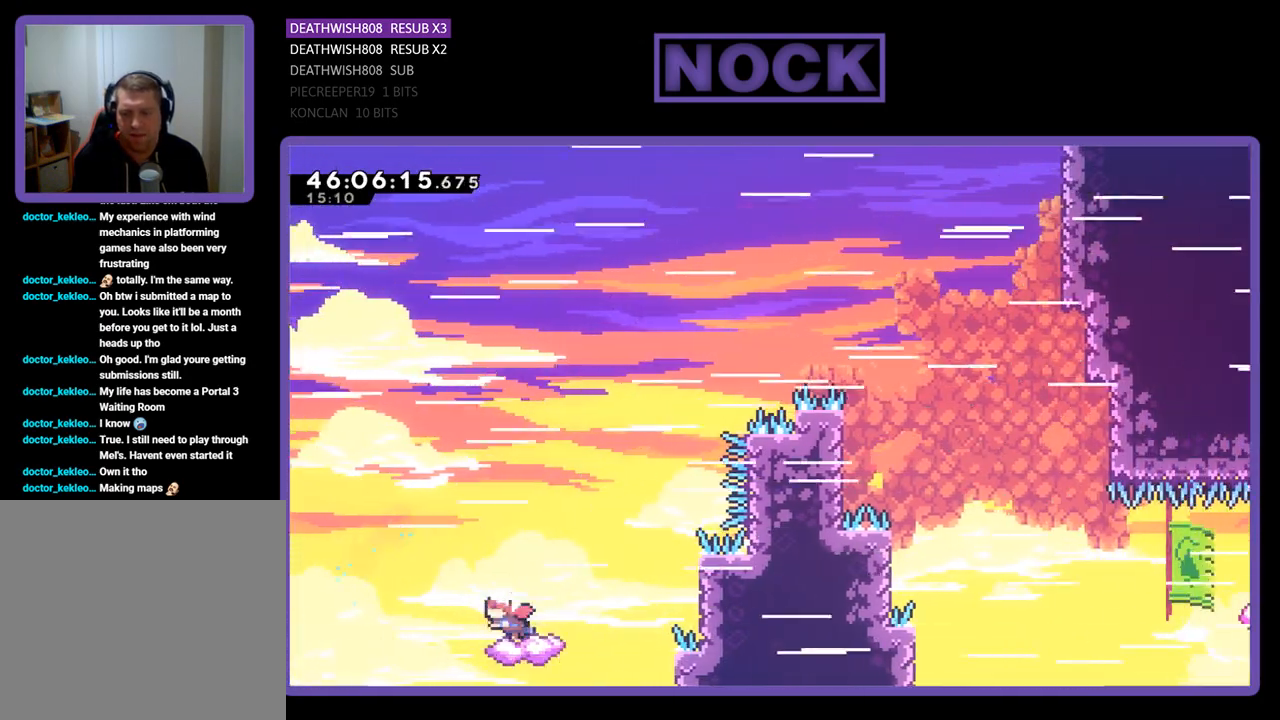
{"buttons": ["CROSS", "DPAD_UP", "DPAD_RIGHT"], "events": [[100, "DPAD_UP", "down"], [167, "DPAD_LEFT", "up"], [233, "CROSS", "down"], [233, "DPAD_RIGHT", "down"]]}
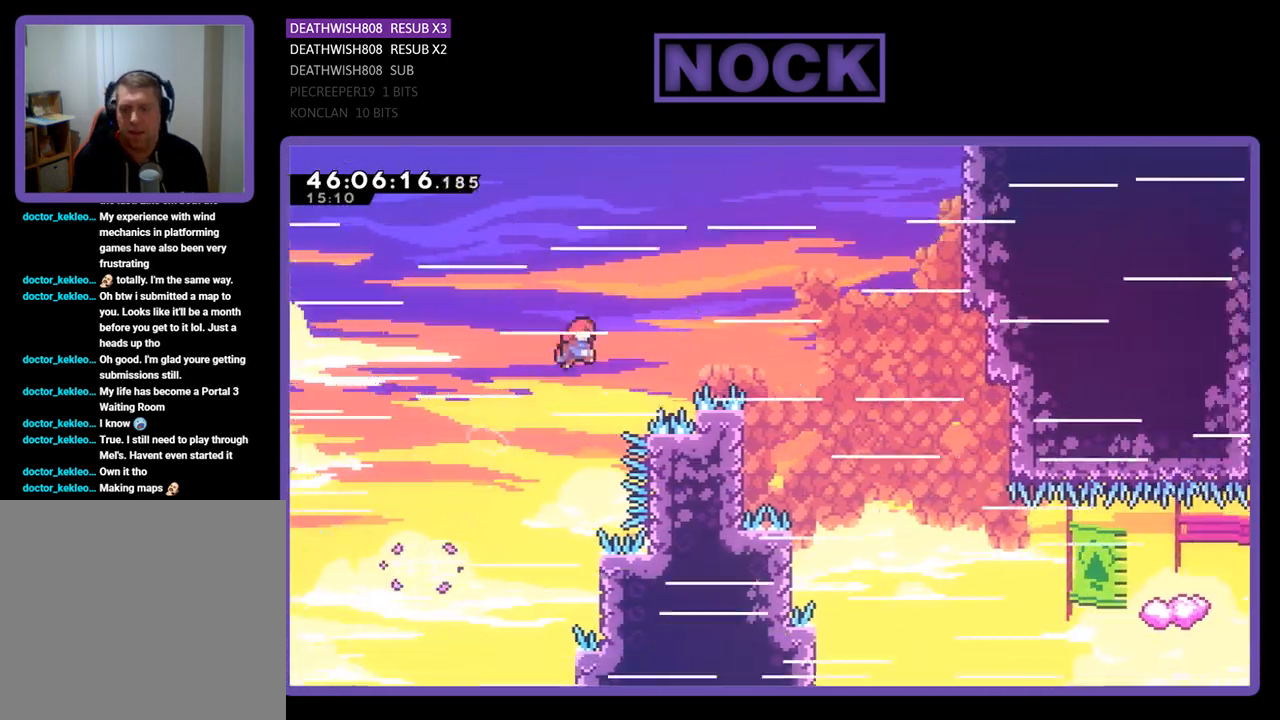
{"buttons": [], "events": [[367, "DPAD_RIGHT", "up"], [367, "DPAD_UP", "up"], [500, "CROSS", "up"]]}
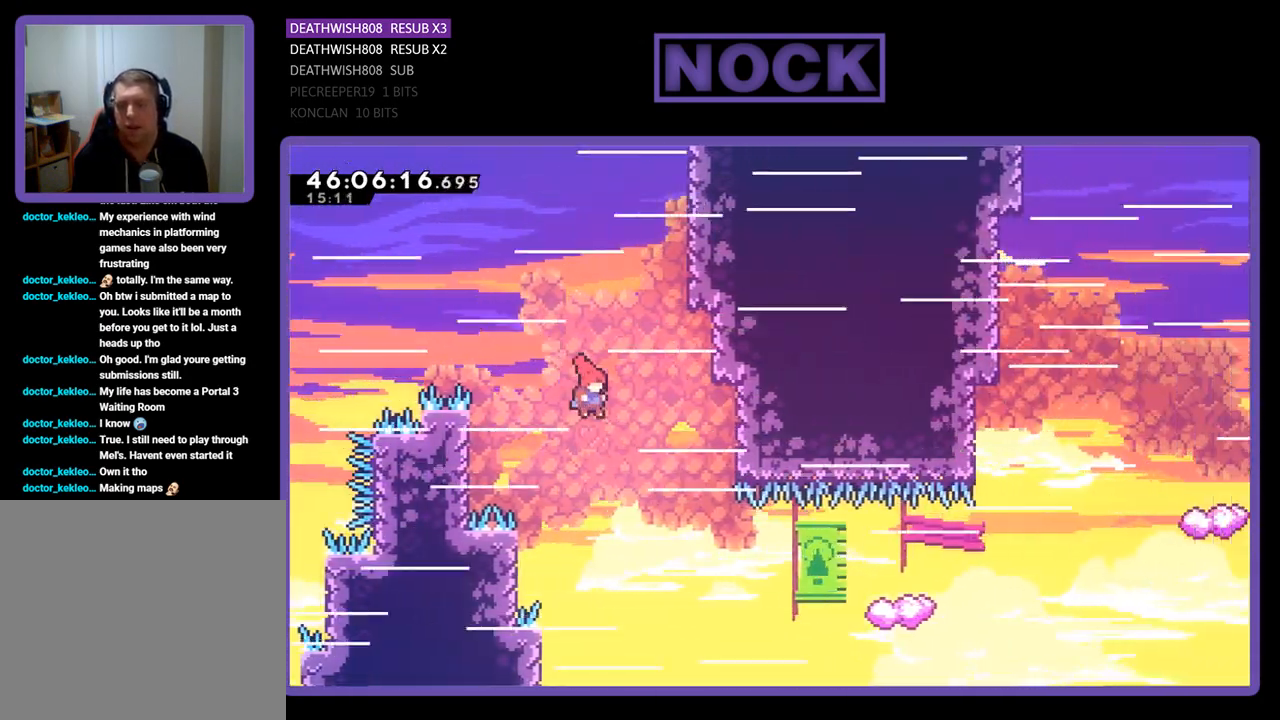
{"buttons": ["CIRCLE", "DPAD_UP", "DPAD_RIGHT"], "events": [[267, "DPAD_UP", "down"], [300, "DPAD_RIGHT", "down"], [467, "CIRCLE", "down"]]}
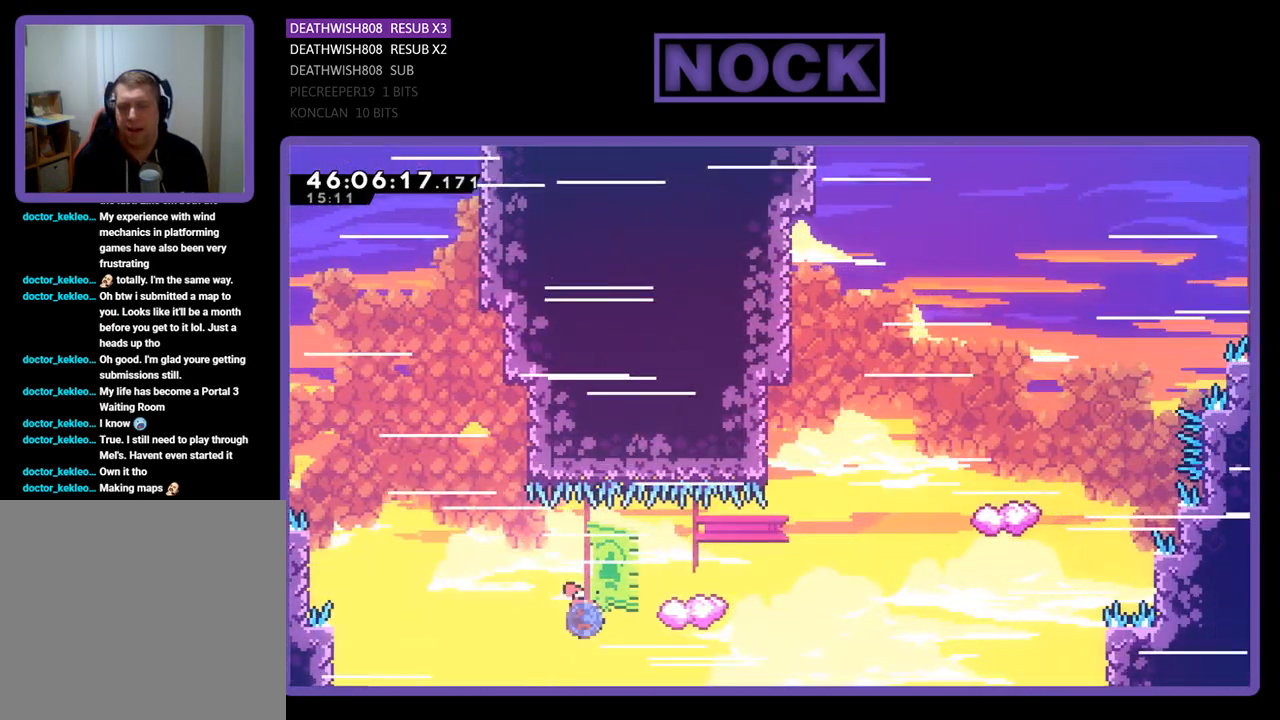
{"buttons": ["DPAD_LEFT"], "events": [[100, "CIRCLE", "up"], [133, "DPAD_RIGHT", "up"], [133, "DPAD_UP", "up"], [233, "DPAD_LEFT", "down"]]}
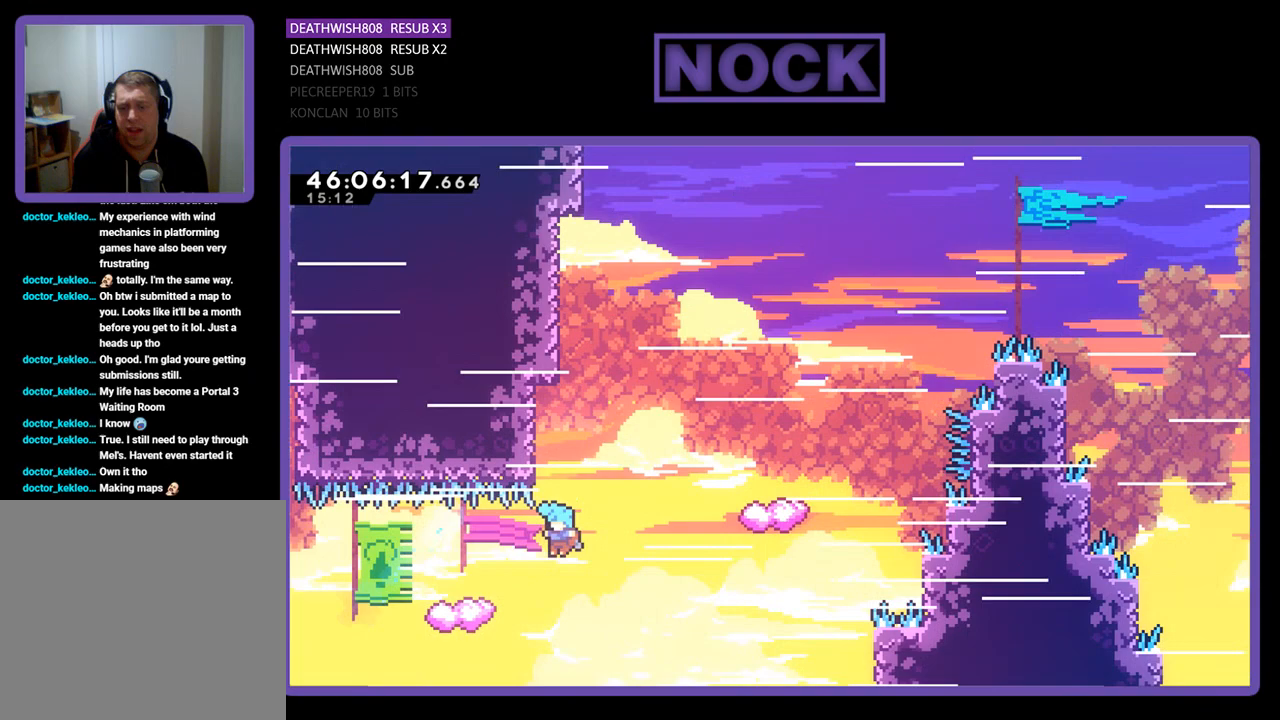
{"buttons": ["CROSS", "CIRCLE"], "events": [[233, "DPAD_LEFT", "up"], [233, "DPAD_UP", "down"], [267, "DPAD_UP", "up"], [367, "CROSS", "down"], [433, "CIRCLE", "down"]]}
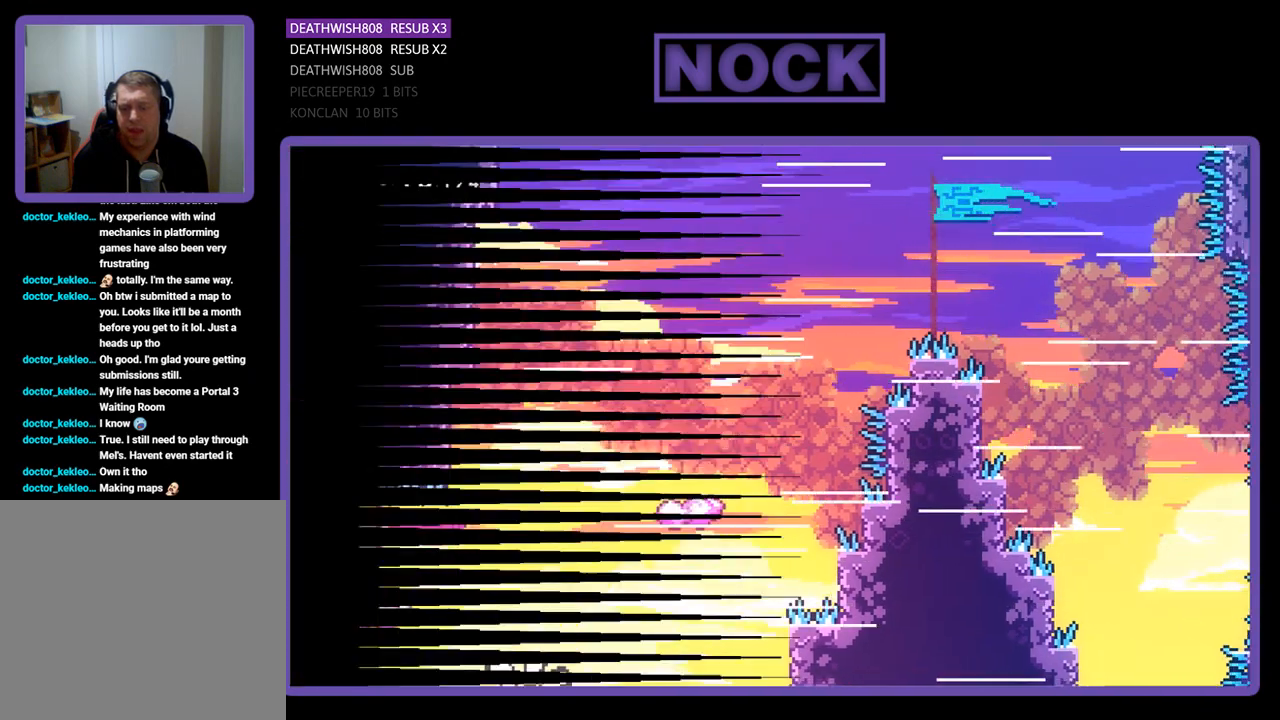
{"buttons": [], "events": [[33, "DPAD_UP", "down"], [67, "DPAD_RIGHT", "down"], [100, "CROSS", "up"], [100, "DPAD_RIGHT", "up"], [133, "CIRCLE", "up"], [267, "DPAD_UP", "up"]]}
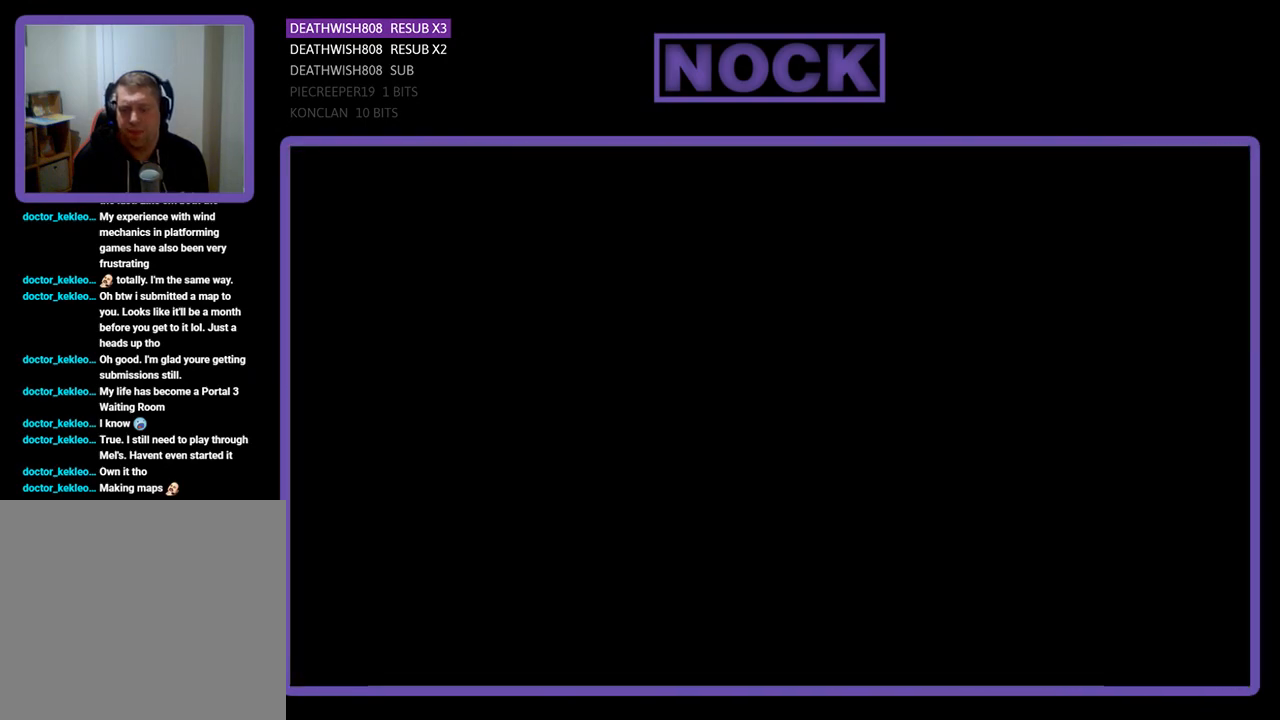
{"buttons": ["DPAD_RIGHT"], "events": [[233, "DPAD_RIGHT", "down"]]}
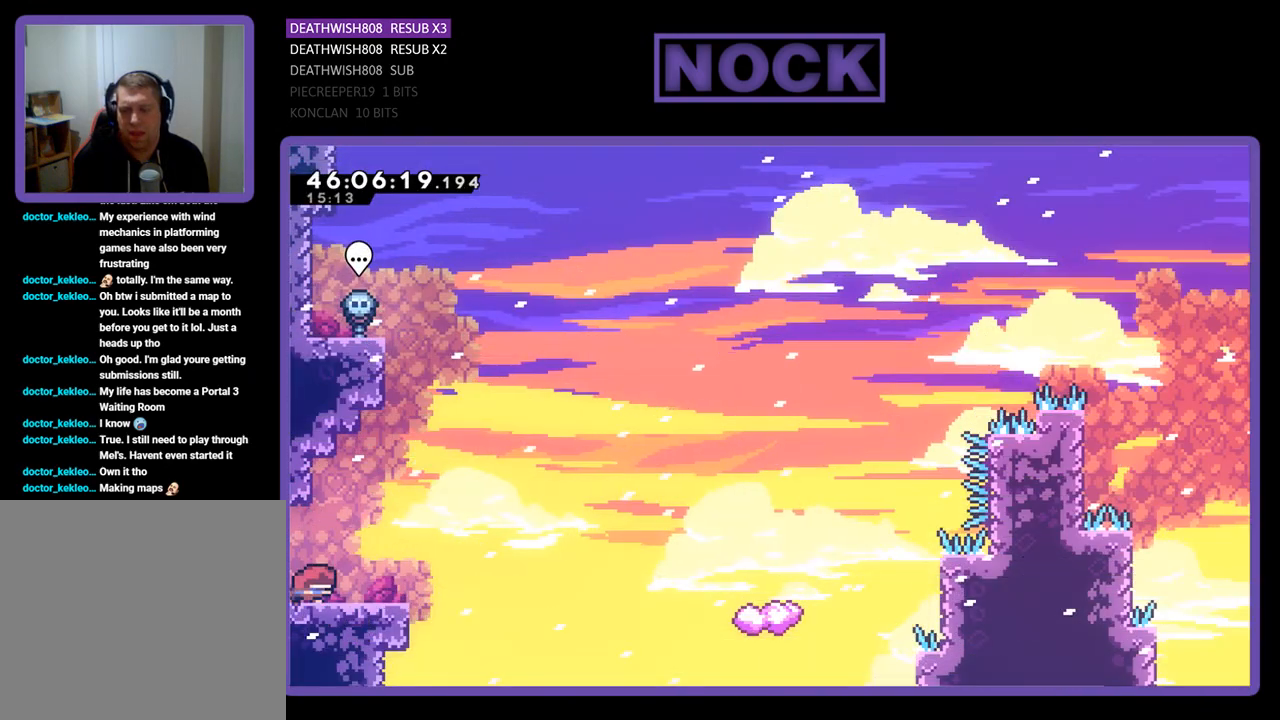
{"buttons": ["DPAD_UP", "DPAD_RIGHT"], "events": [[200, "CROSS", "down"], [267, "DPAD_UP", "down"], [333, "CROSS", "up"]]}